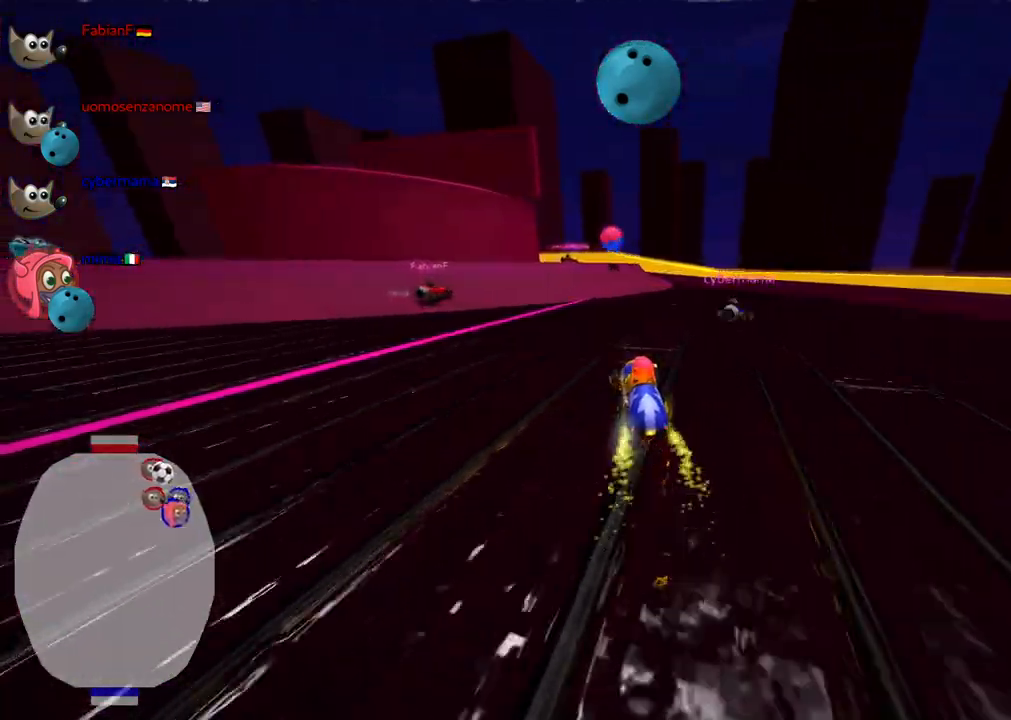
Gameplay with keyboard; each line is a JSON object with the keys held at the frame after it. "events" lists presses ("down") and releases ("up") of ".", "/", "alt_r", "b", "c", "comma", "ctrl_r", "d", "down", "f", "g", "h", "j", "k", "l", "left", "m", "n", "quote", "return", "right", "semicolon", "shift_r", "space", "super", "up" and "v" between this image and that frame as [ms after this image, input, new state], when the widget could be followed in between. No other keys are recorded. Mouse input is not recorded.
{"keys": ["down"], "events": [[183, "left", "up"]]}
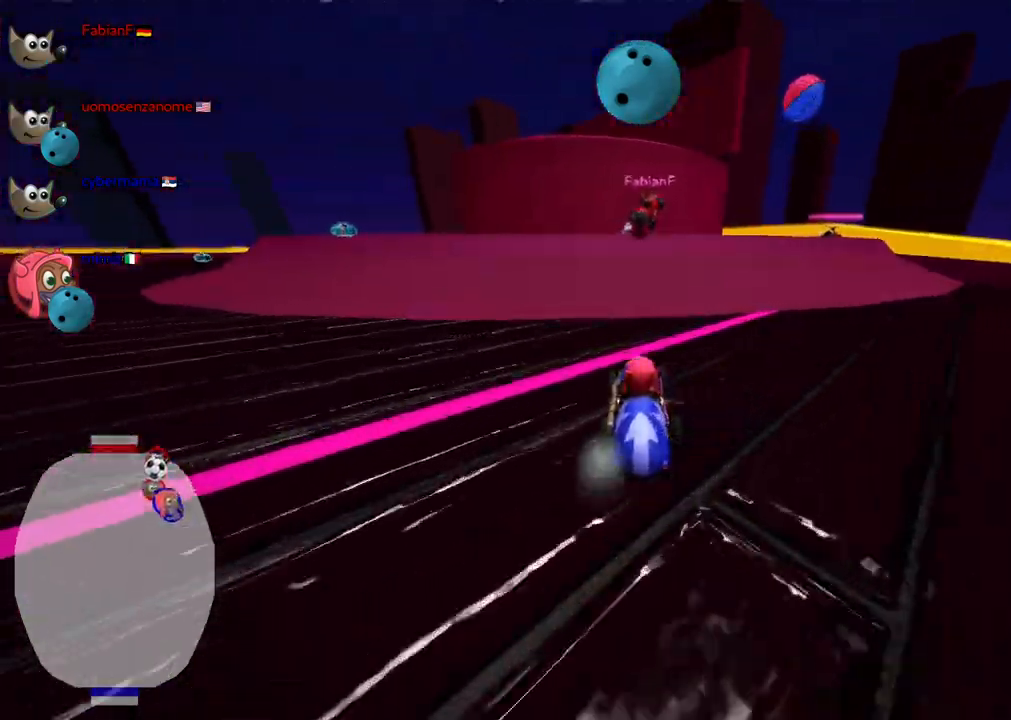
{"keys": ["down"], "events": [[150, "left", "down"], [383, "left", "up"]]}
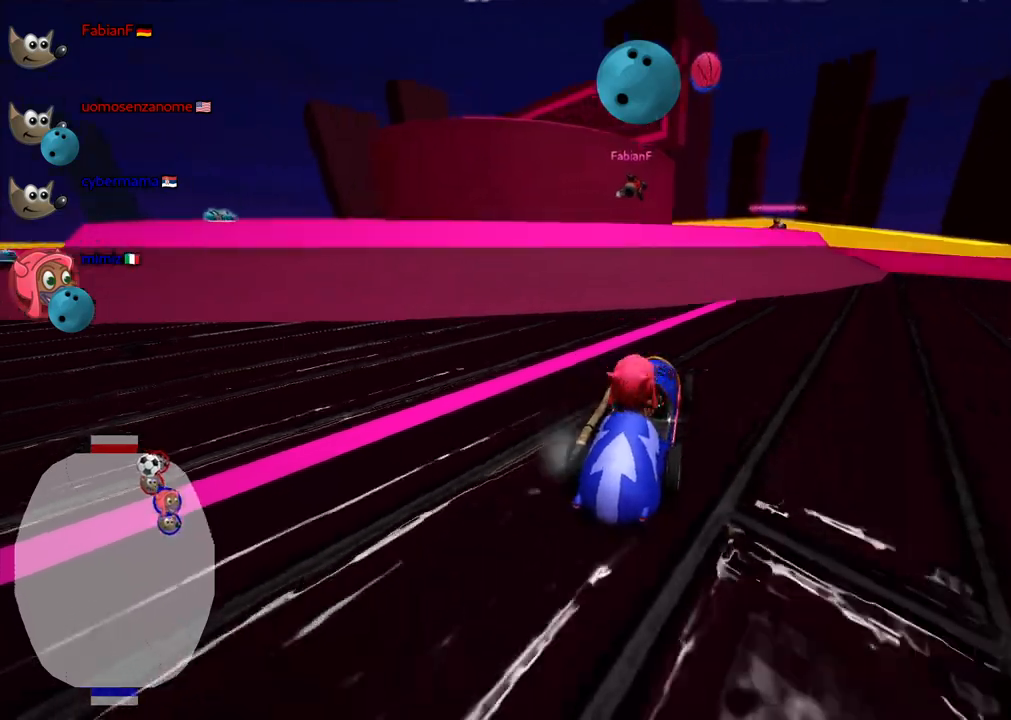
{"keys": ["down"], "events": [[217, "left", "down"], [367, "left", "up"]]}
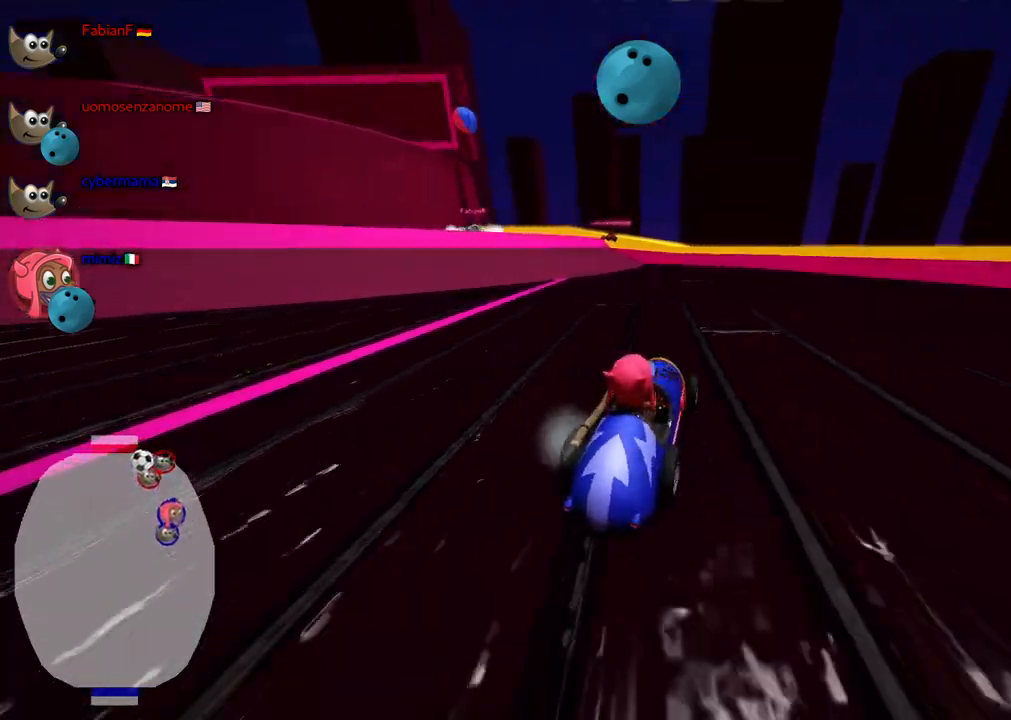
{"keys": ["down"], "events": []}
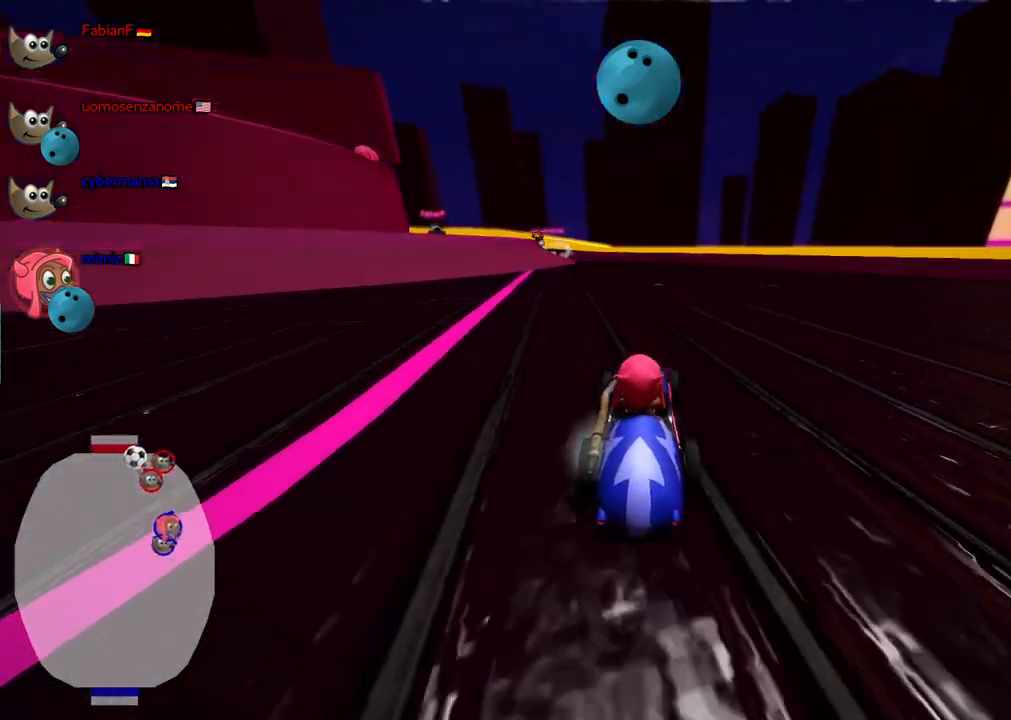
{"keys": ["down", "right"], "events": [[433, "right", "down"]]}
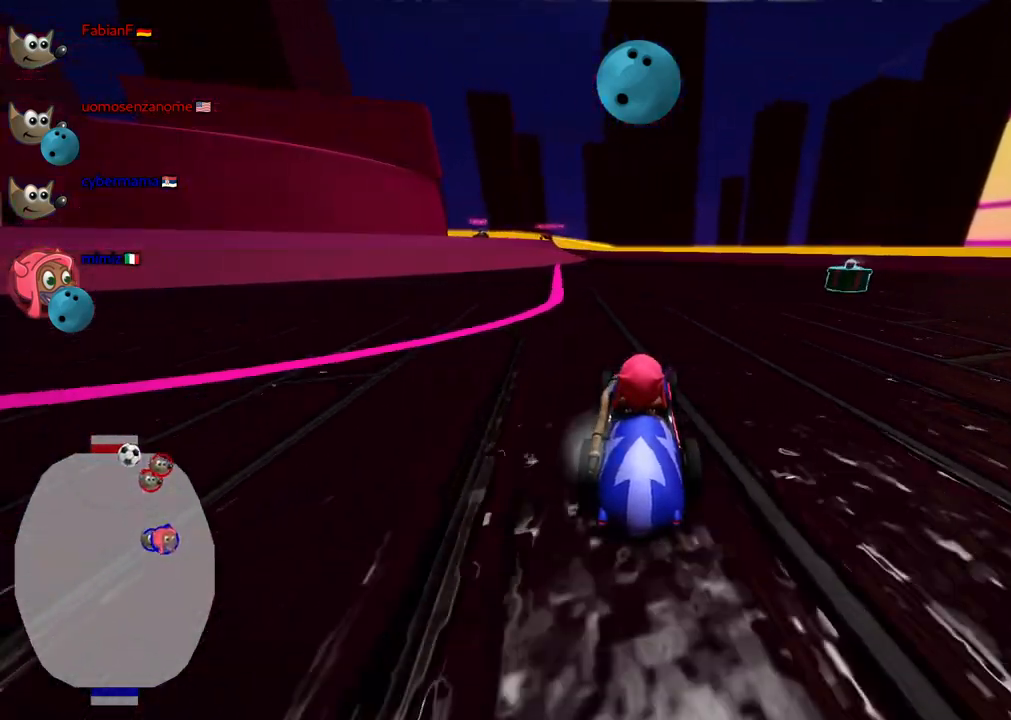
{"keys": ["left", "up"], "events": [[33, "down", "up"], [83, "right", "up"], [417, "left", "down"], [417, "up", "down"]]}
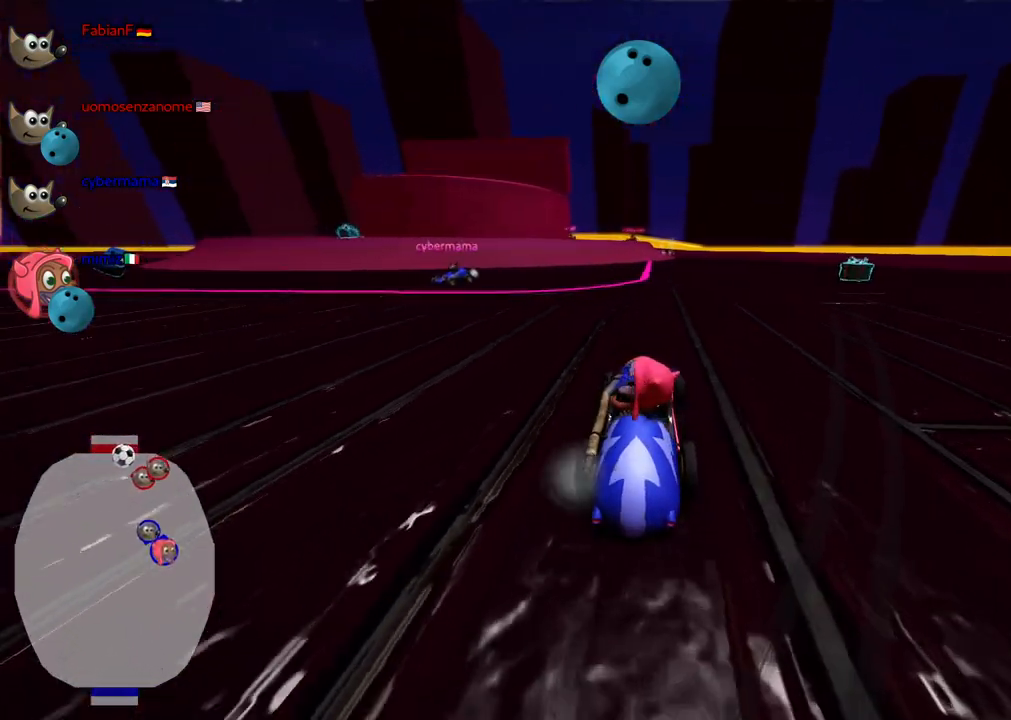
{"keys": ["left", "up"], "events": []}
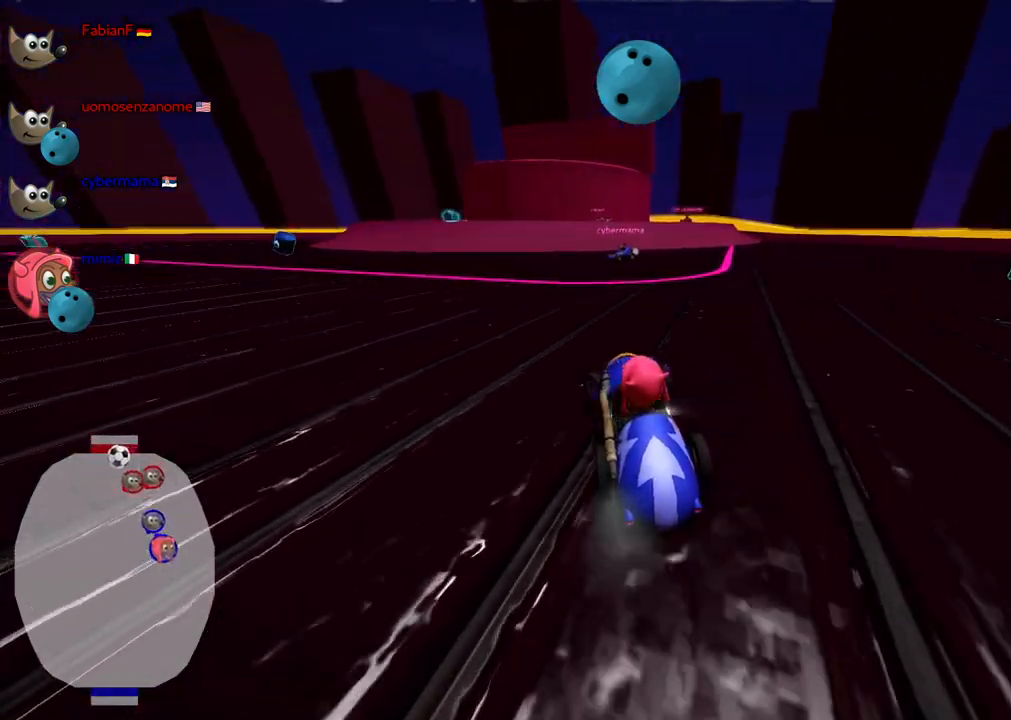
{"keys": ["left", "up"], "events": []}
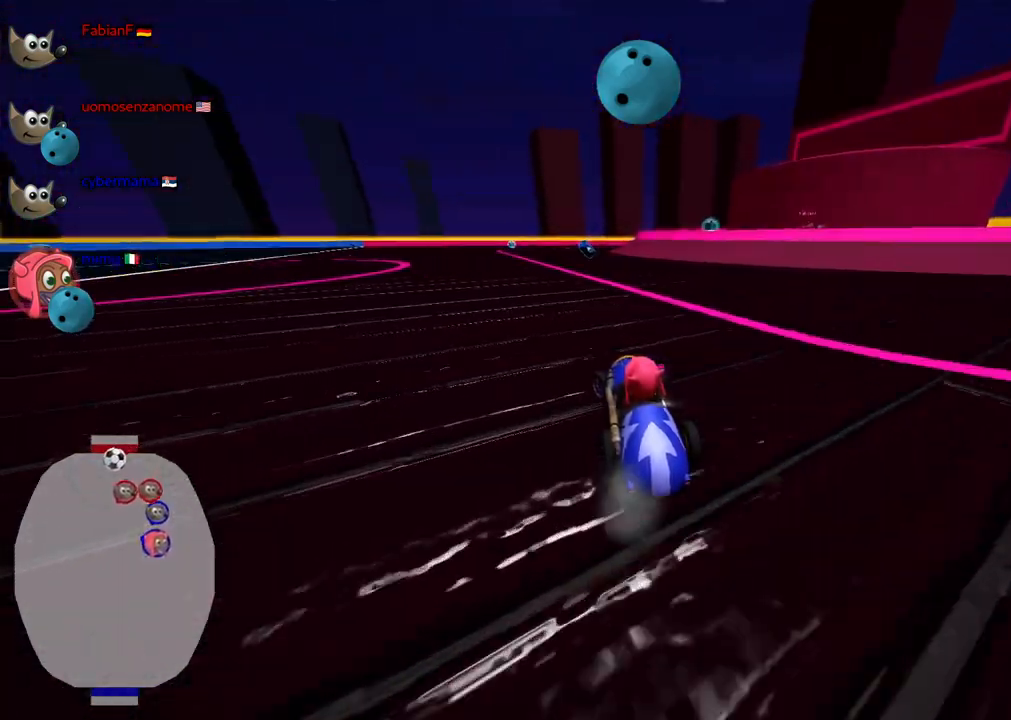
{"keys": ["m", "right", "up"], "events": [[417, "left", "up"], [450, "m", "down"], [450, "right", "down"]]}
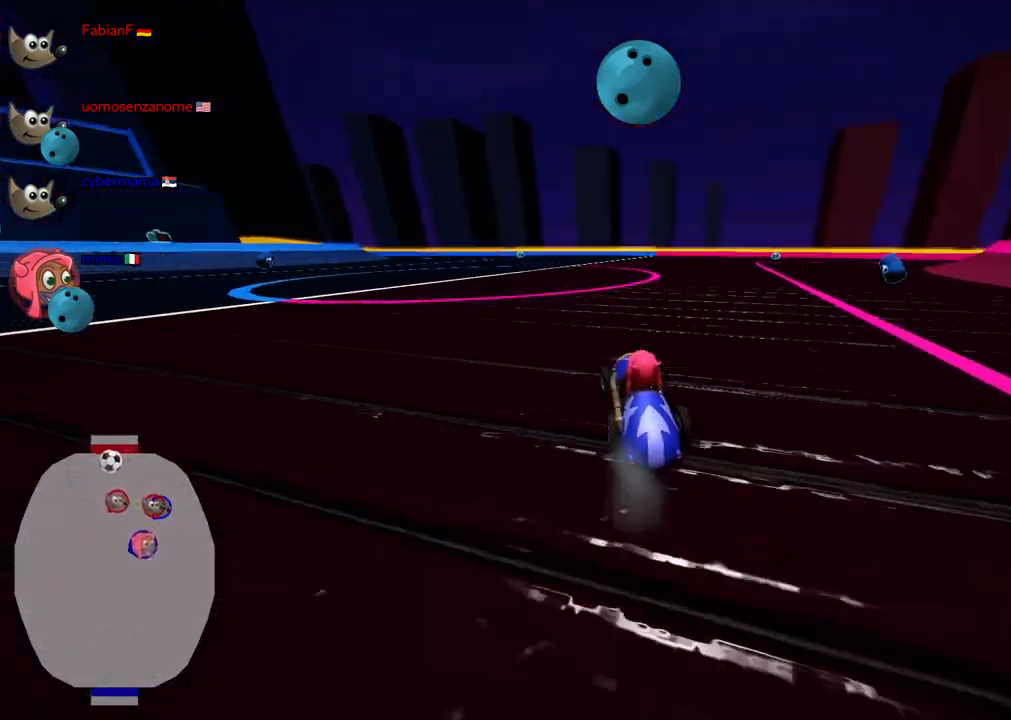
{"keys": ["right", "up"], "events": [[233, "m", "up"]]}
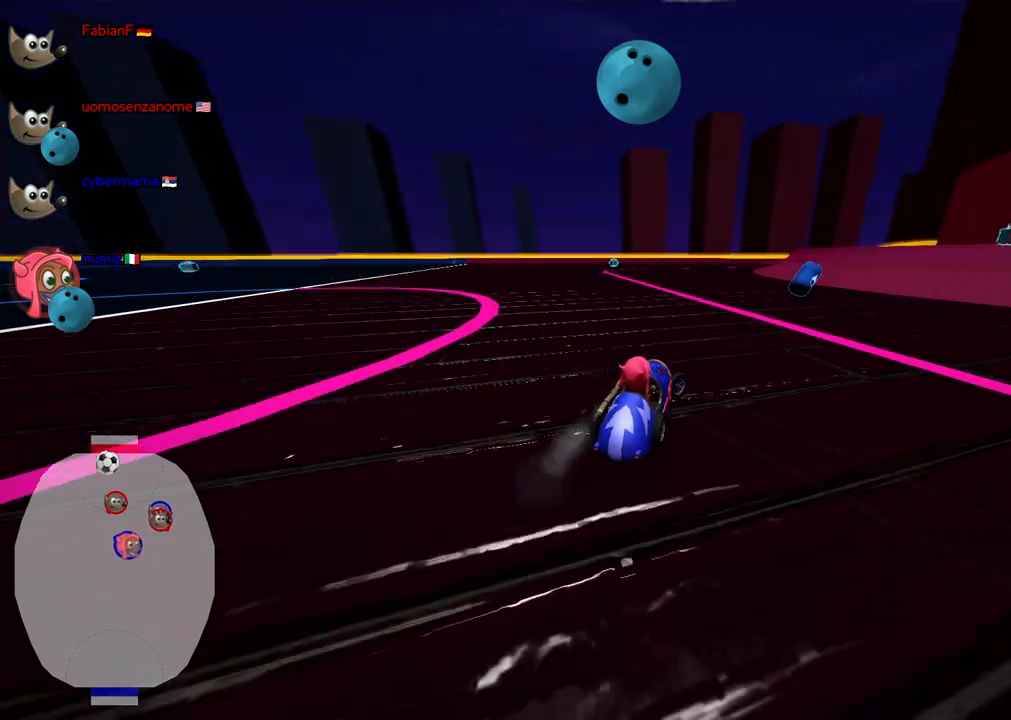
{"keys": ["down"], "events": [[167, "right", "up"], [167, "up", "up"], [450, "down", "down"]]}
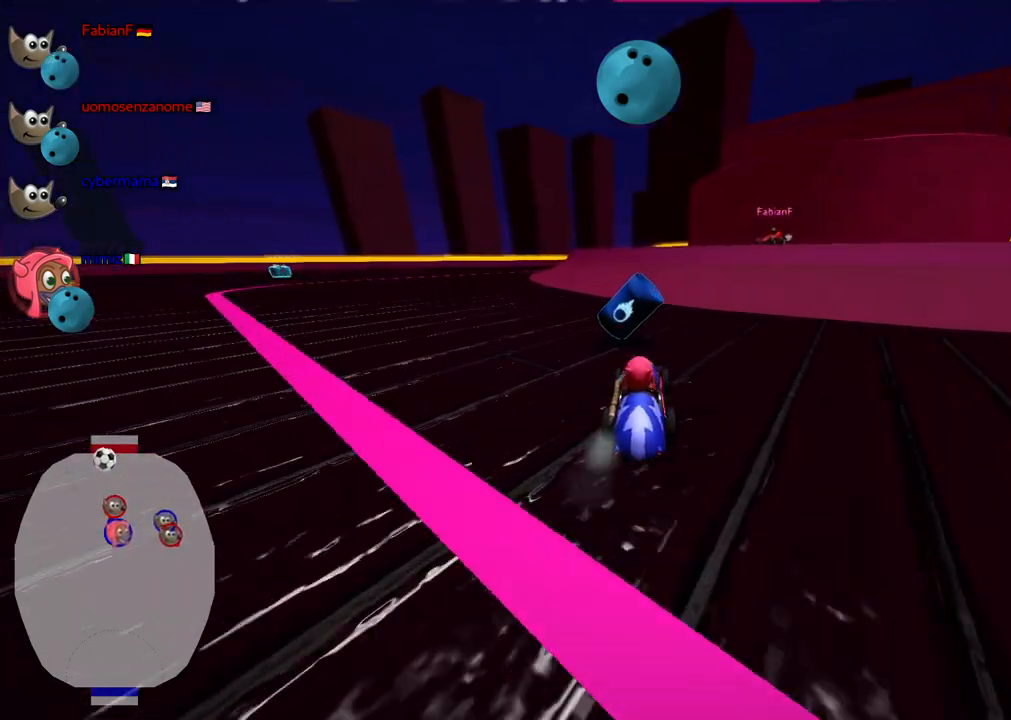
{"keys": ["down"], "events": [[33, "left", "down"], [133, "left", "up"]]}
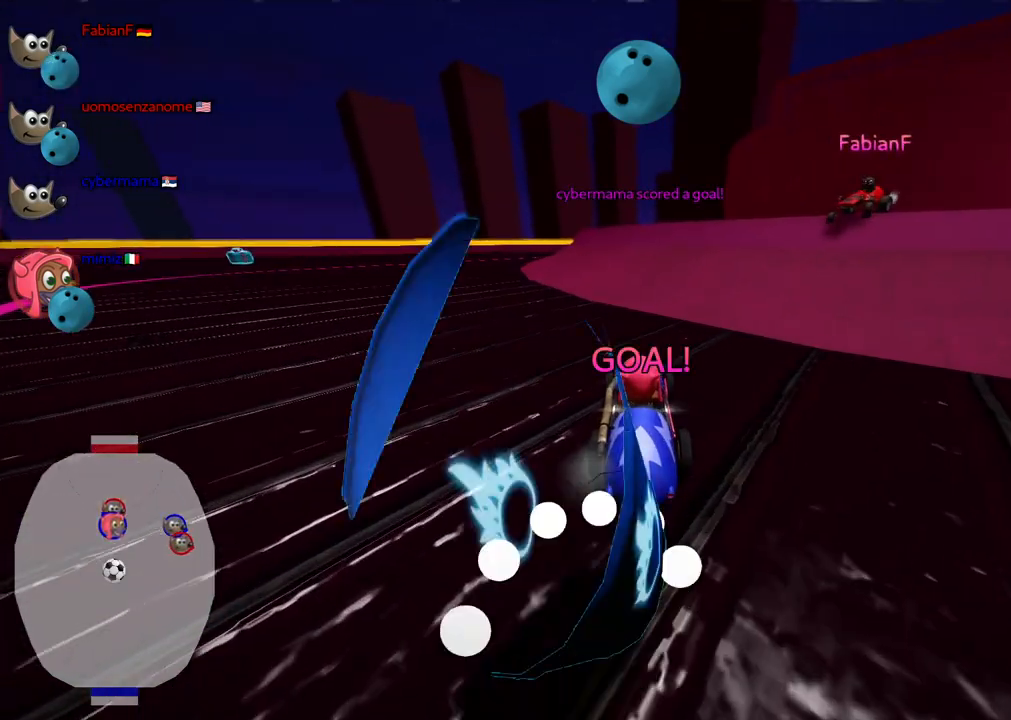
{"keys": ["up"], "events": [[233, "down", "up"], [433, "up", "down"]]}
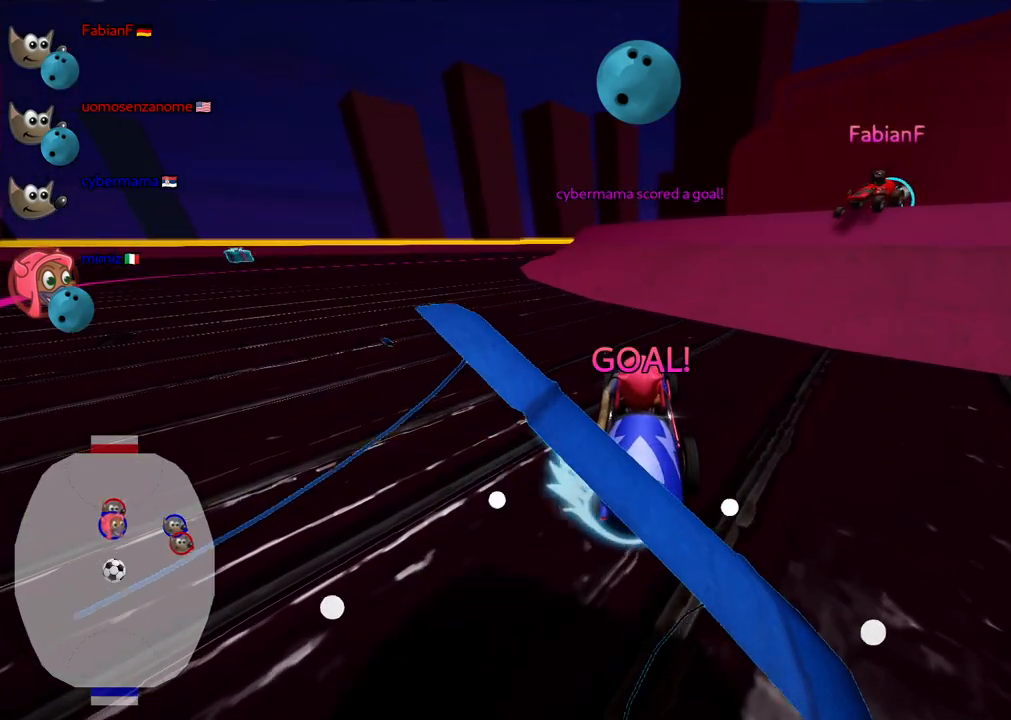
{"keys": ["up"], "events": []}
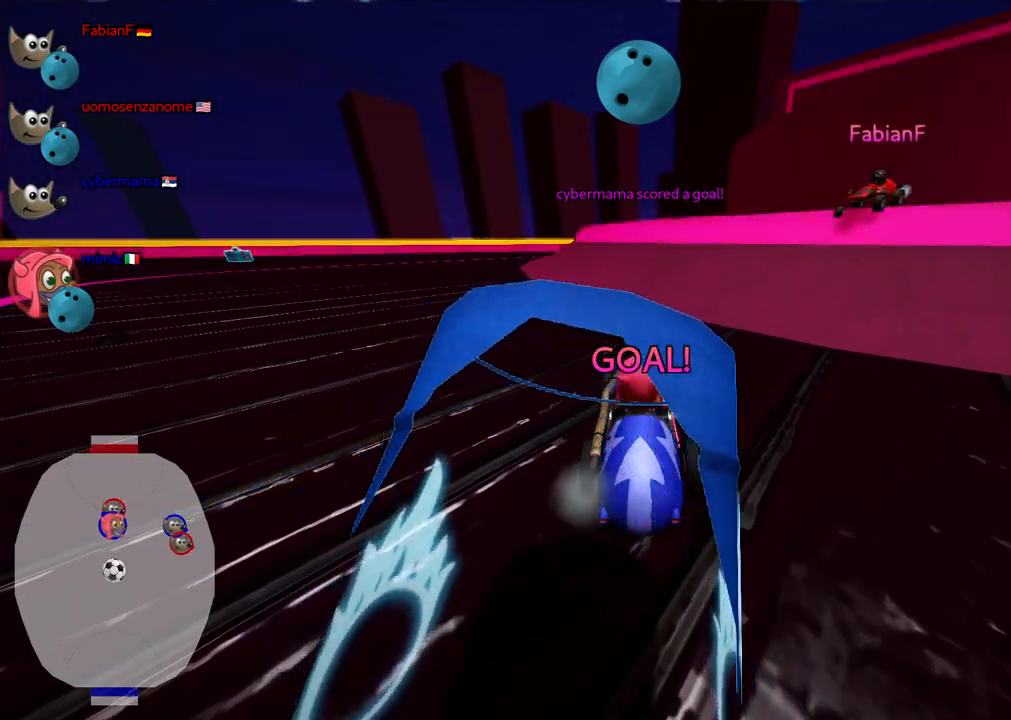
{"keys": ["left", "up"], "events": [[183, "left", "down"]]}
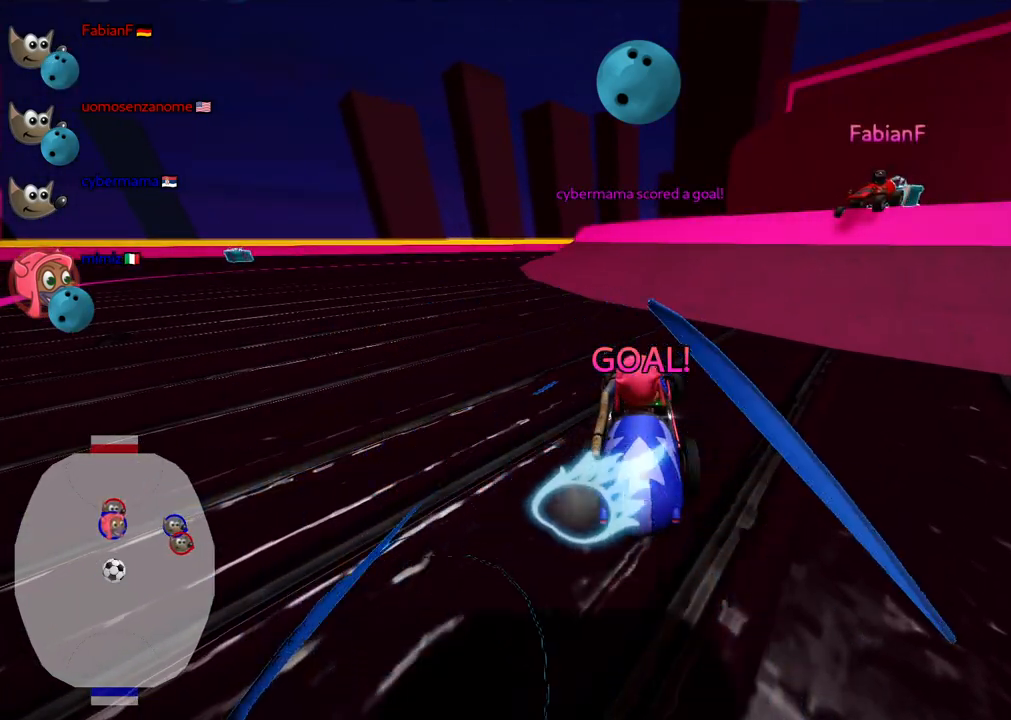
{"keys": ["left", "up"], "events": []}
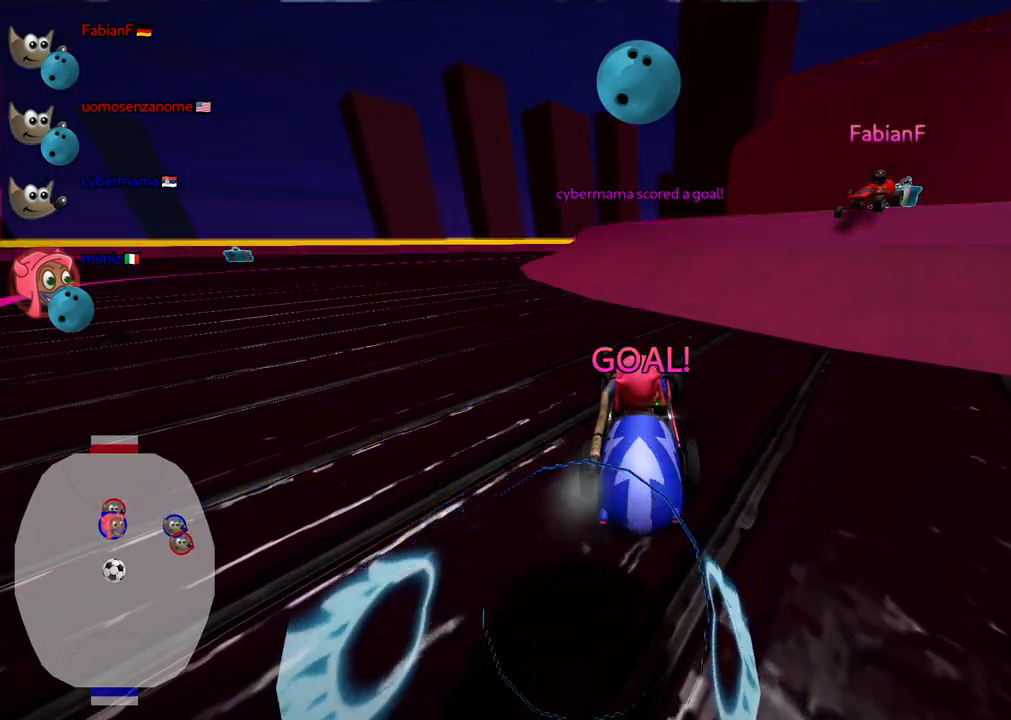
{"keys": ["left", "n", "up"], "events": [[267, "n", "down"]]}
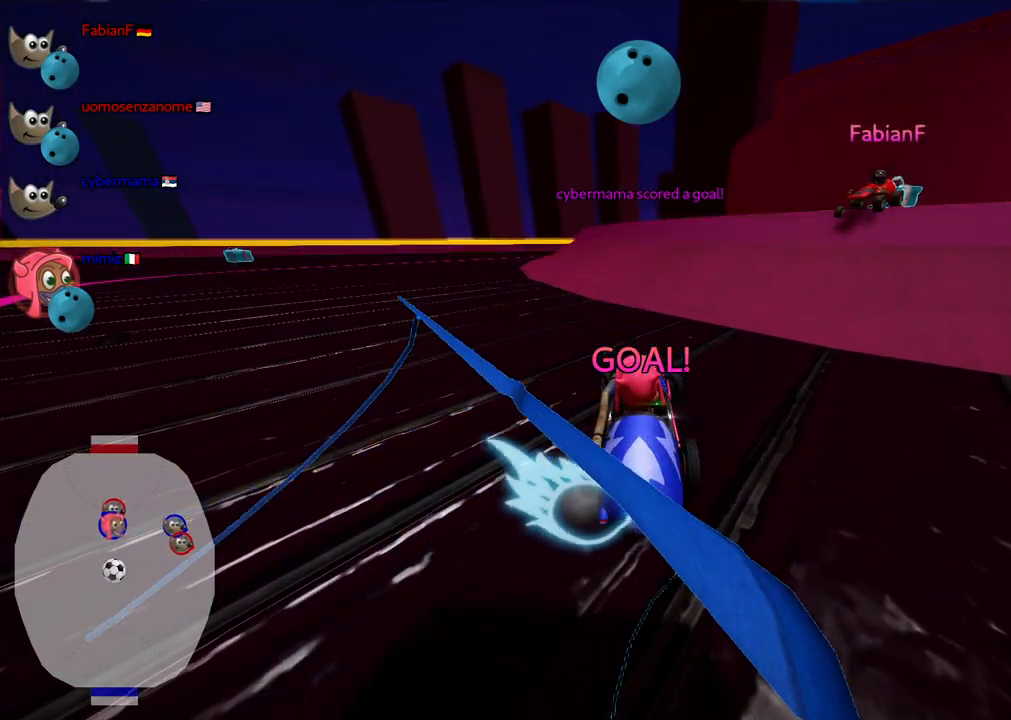
{"keys": ["left", "n", "up"], "events": []}
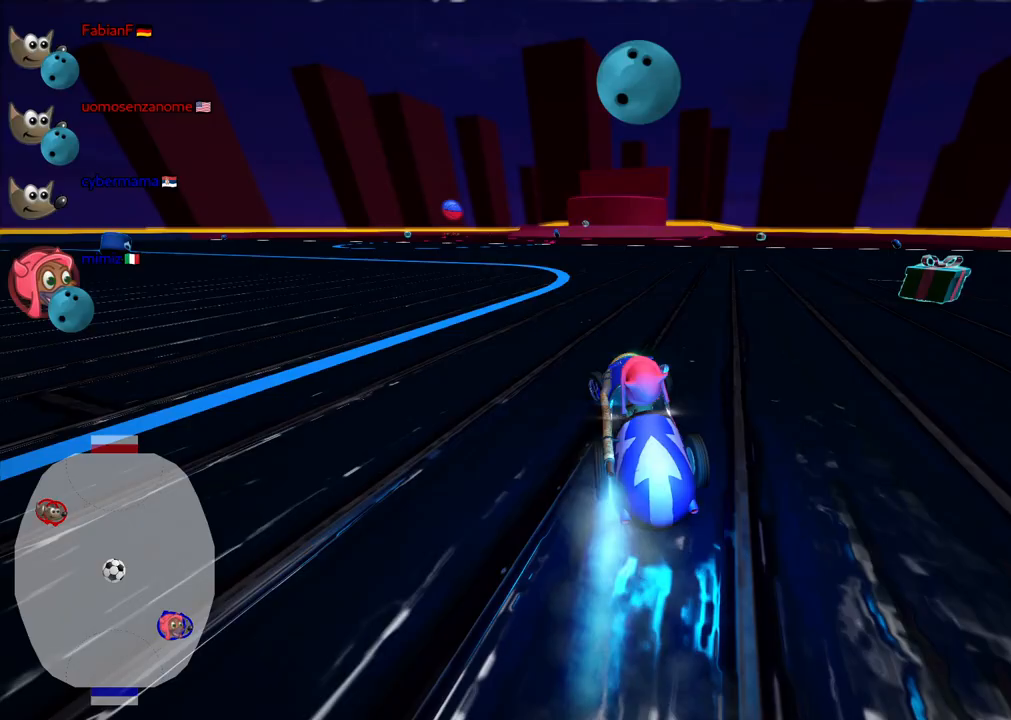
{"keys": ["left", "m", "up"], "events": [[100, "n", "up"], [383, "left", "up"], [383, "right", "down"], [433, "left", "down"], [433, "m", "down"], [483, "right", "up"]]}
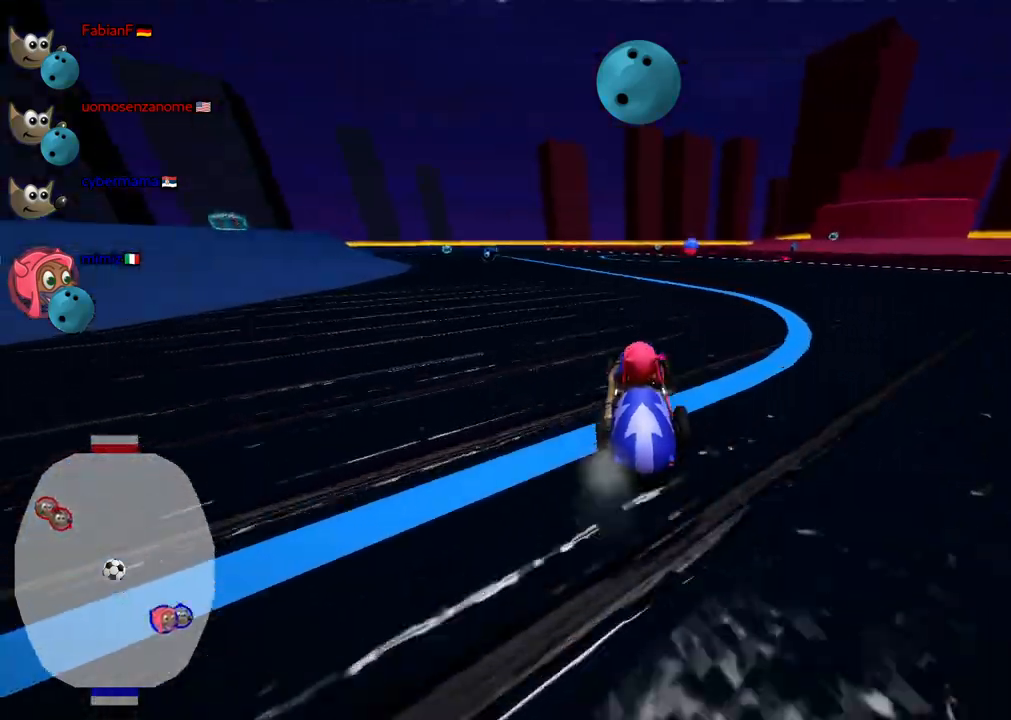
{"keys": ["left", "m", "up"], "events": []}
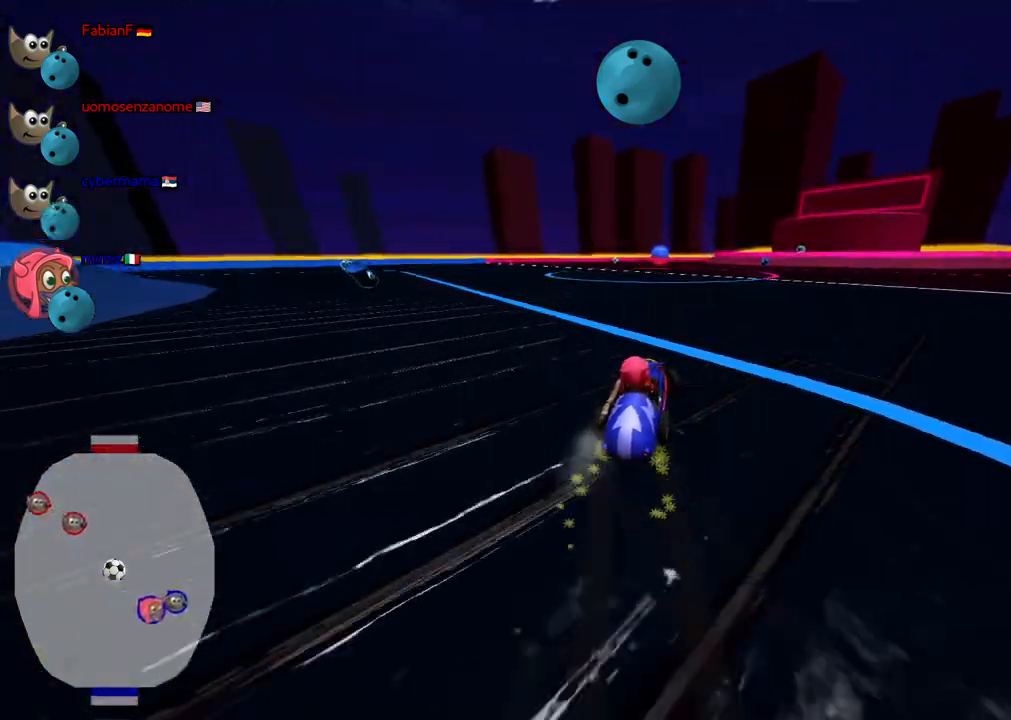
{"keys": ["left", "n", "up"], "events": [[467, "m", "up"], [467, "n", "down"]]}
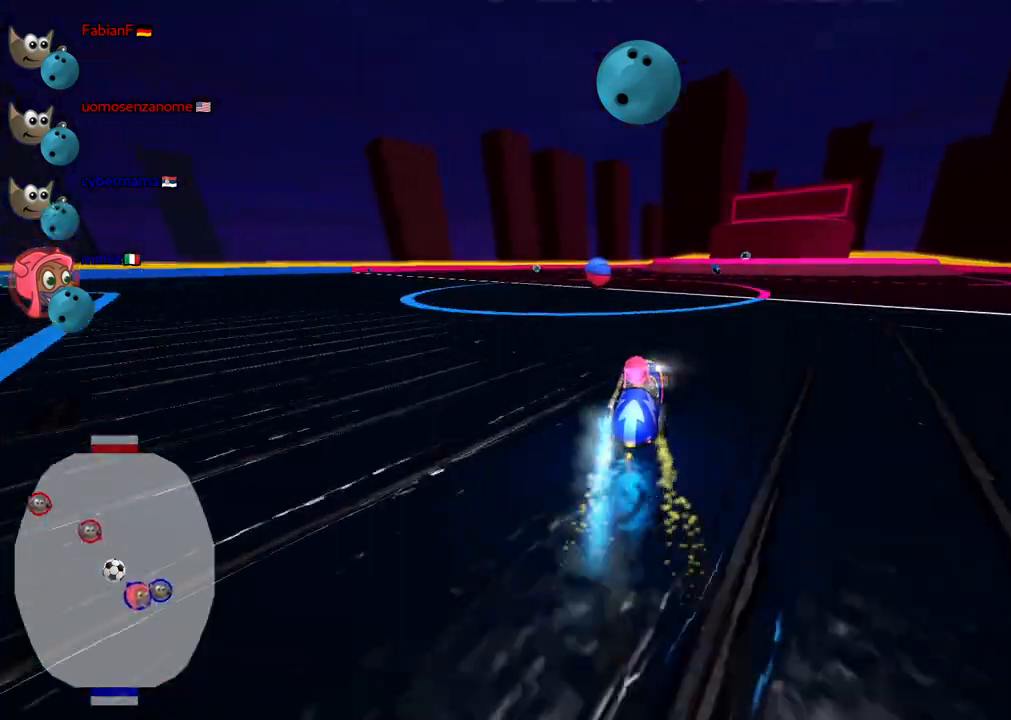
{"keys": ["right", "up"], "events": [[67, "left", "up"], [67, "n", "up"], [400, "right", "down"]]}
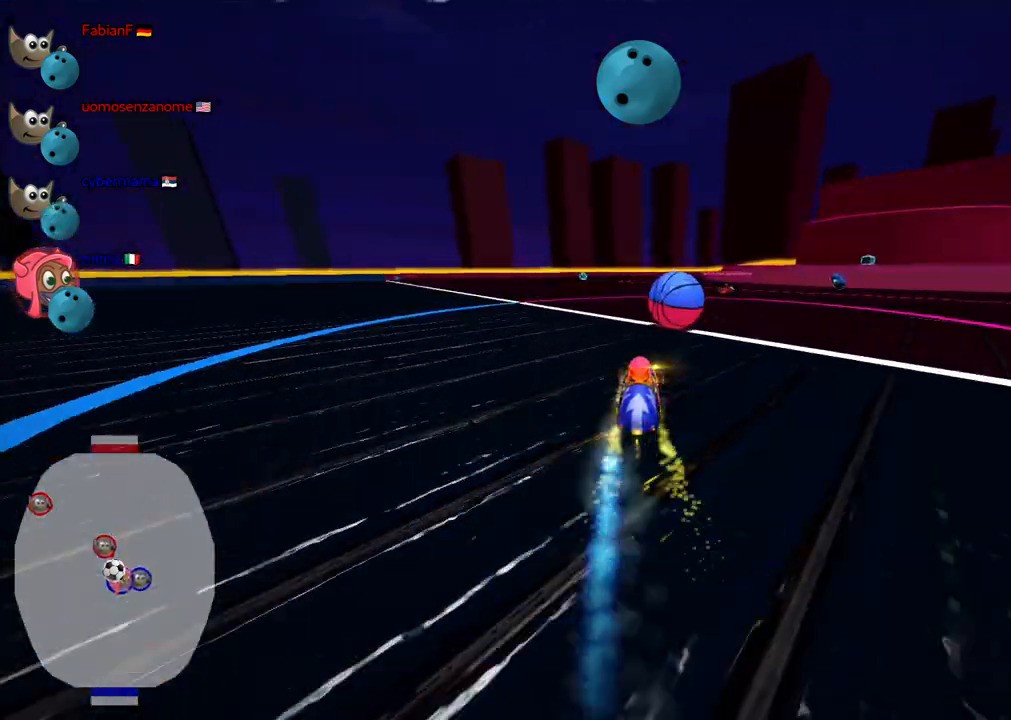
{"keys": ["up"], "events": [[83, "right", "up"], [133, "space", "down"], [217, "space", "up"]]}
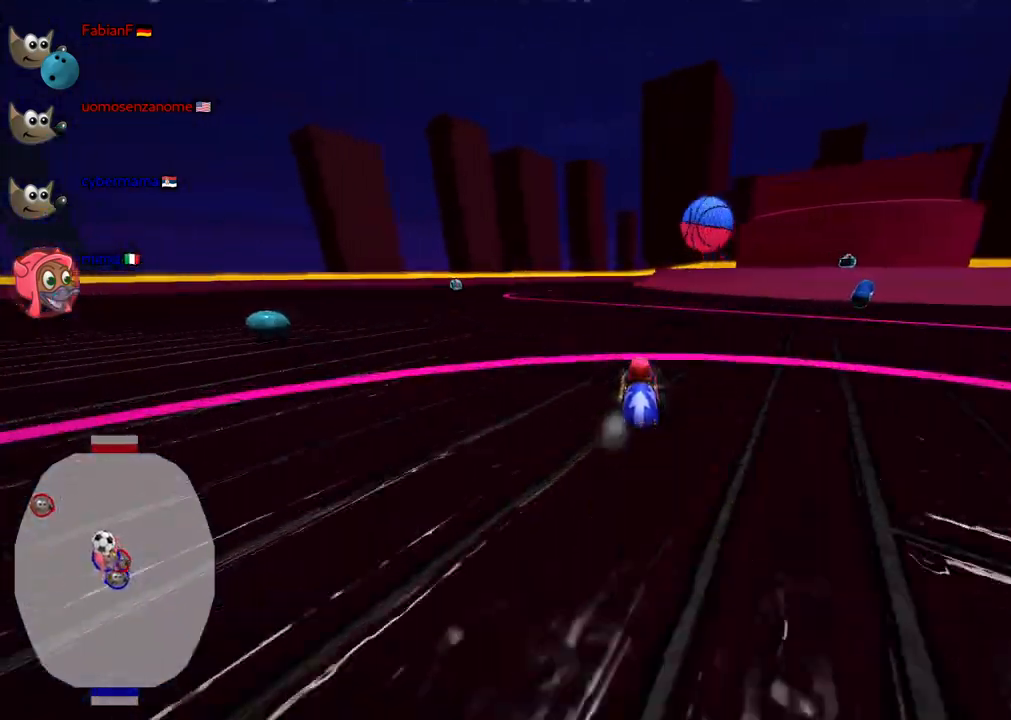
{"keys": ["down", "left"], "events": [[183, "left", "down"], [283, "m", "down"], [333, "up", "up"], [433, "down", "down"], [467, "m", "up"]]}
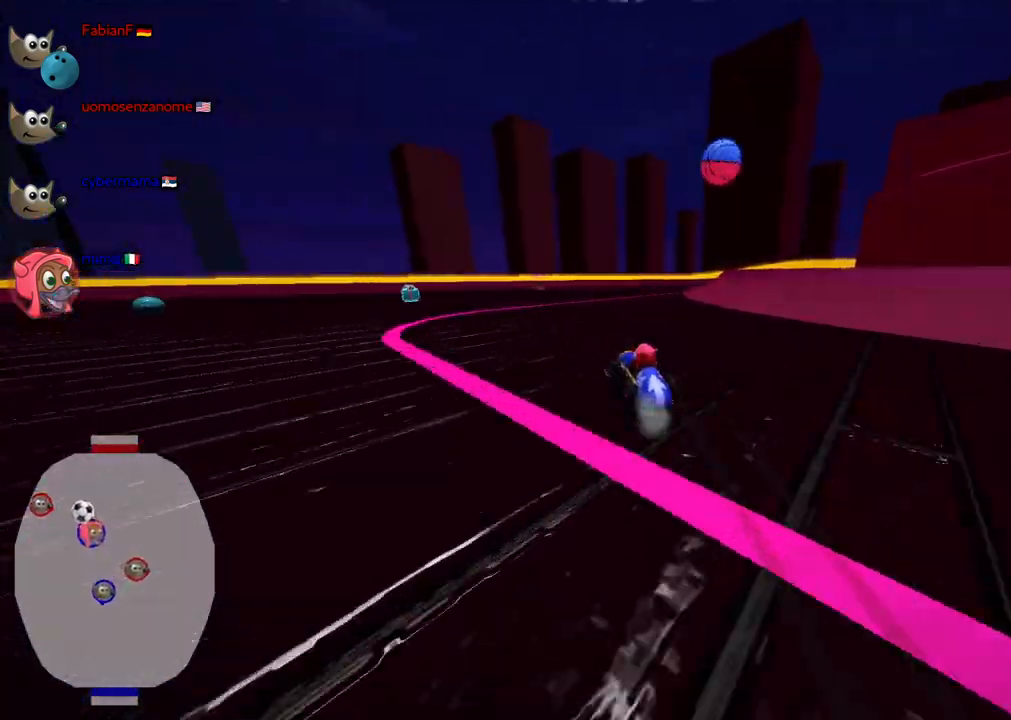
{"keys": ["m", "right", "up"], "events": [[117, "down", "up"], [200, "up", "down"], [350, "left", "up"], [400, "m", "down"], [400, "right", "down"]]}
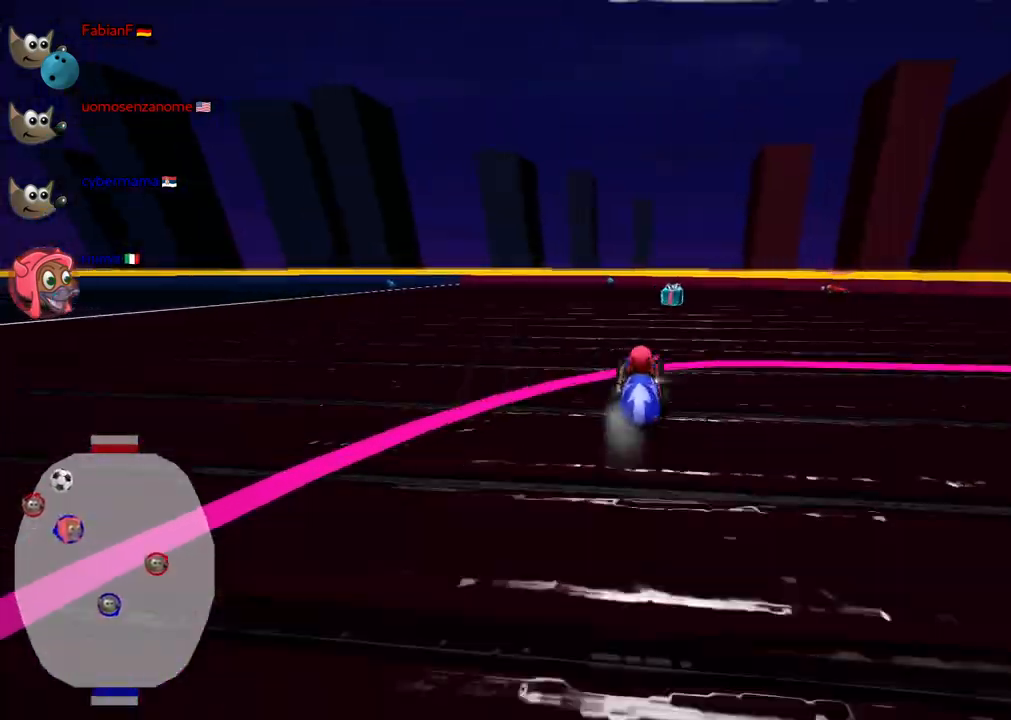
{"keys": ["m", "right"], "events": [[33, "left", "down"], [83, "right", "up"], [83, "up", "up"], [283, "right", "down"], [317, "left", "up"]]}
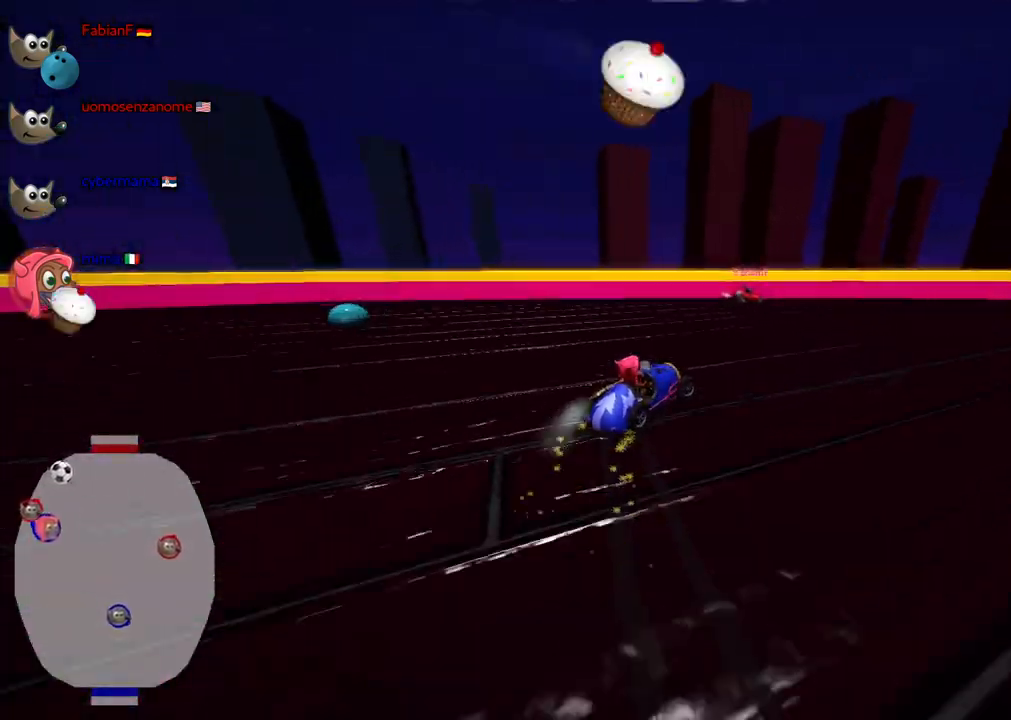
{"keys": ["right"], "events": [[100, "m", "up"]]}
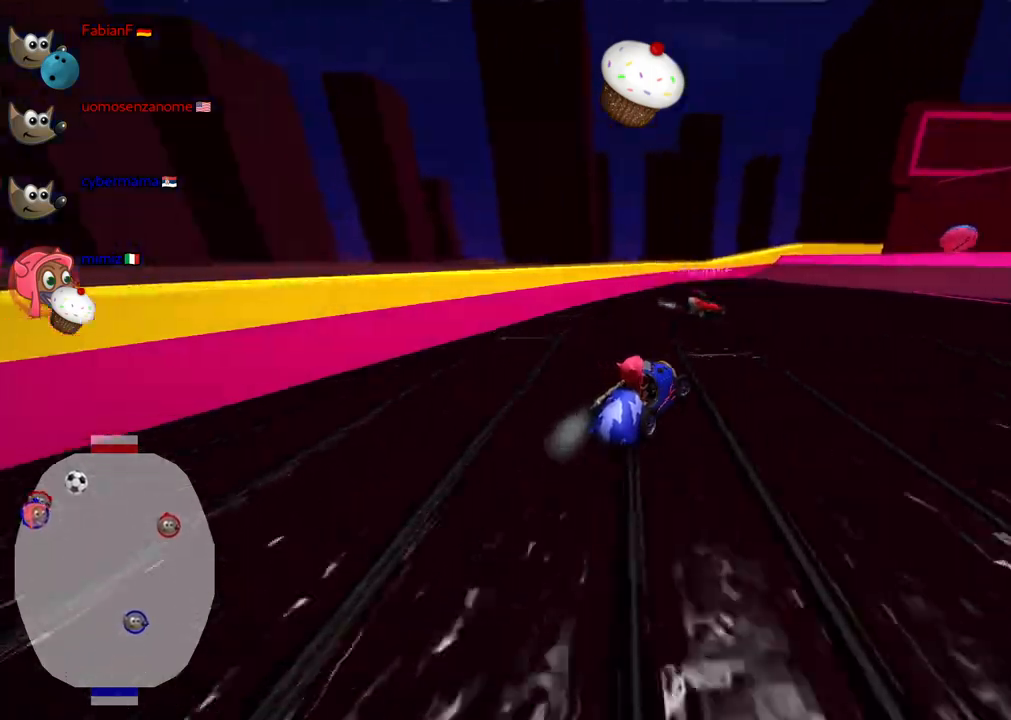
{"keys": ["right", "space", "up"], "events": [[117, "m", "down"], [117, "up", "down"], [400, "m", "up"], [450, "space", "down"]]}
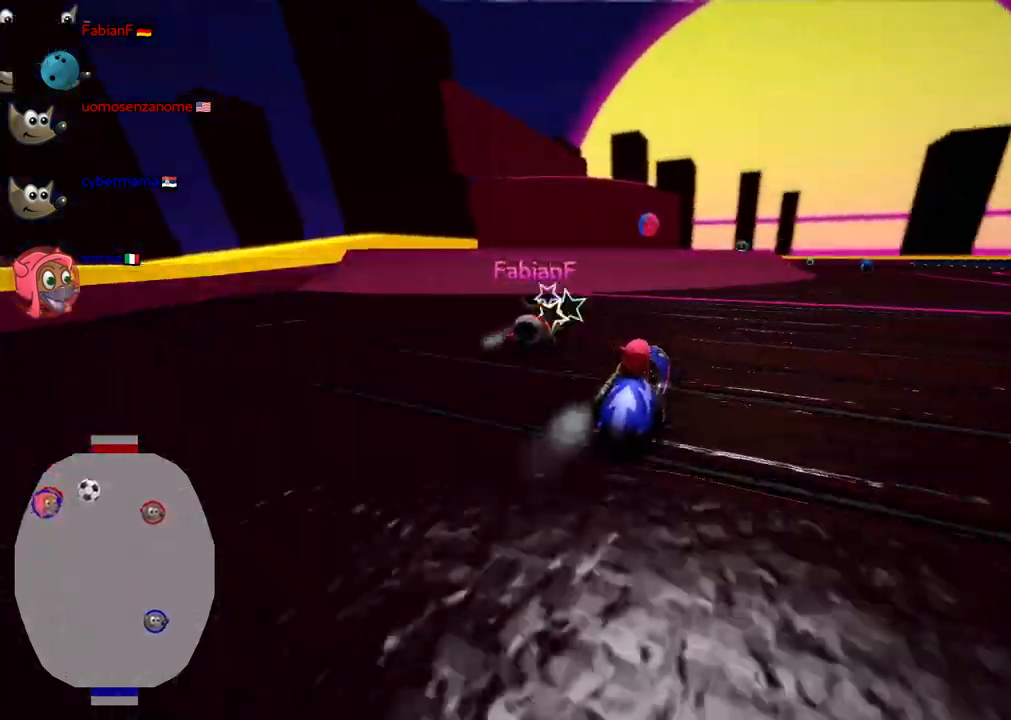
{"keys": ["right", "up"], "events": [[50, "space", "up"]]}